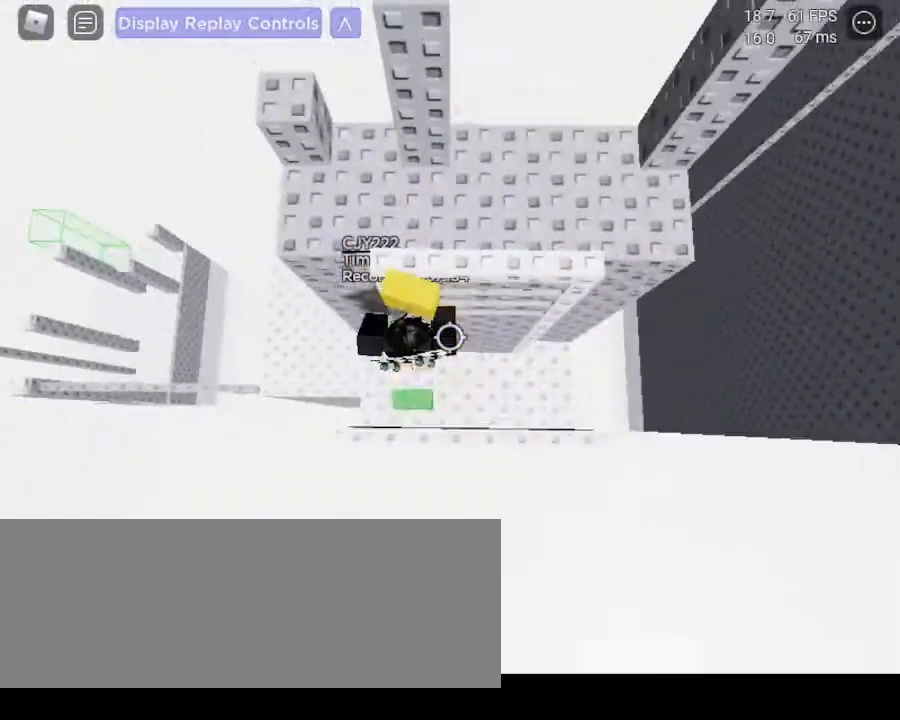
Gameplay with keyboard and mouse; each line is a JSON object with the keys and mouse buttons held at the frame after it. "events" lists presses ("down") and releases ("up") of ".", "/", "0", "1", "2", "3", "4", "5", "6", "7", "8", "9", "a", "alt_l", "alt_r", "b", "backslash", "backspace", "c", "caps_lock", "comma", "ctrl_l", "ctrl_r", "d", "down", "e", "equals", "escape", "f", "f1", "f10", "f11", "f12", "f2", "f3", "f4", "f5", "f6", "f7", "f8", "f9", "g", "h", "i", "j", "k", "l", "lbracket", "left", "m", "minus", "n", "num0", "num1", "num2", "num3", "num4", "num5", "num6", "num7", "num8", "num9", "o", "p", "q", "quote", "r", "rbracket", "return", "right", "s", "semicolon", "shift_l", "shift_r", "space", "super", "t", "tab", "tilde", "u", "up", "v", "w", "x", "y", "z" and "mouse_mb4" between this image and that frame as [ms after this image, input, new state], when the widget could be followed in between. "mouse_mb4" = the "mb4" button of the "mouse" list. No other keys are recorded. Mouse movement is not recorded.
{"keys": ["w"], "mouse": [], "events": [[317, "space", "down"], [450, "space", "up"]]}
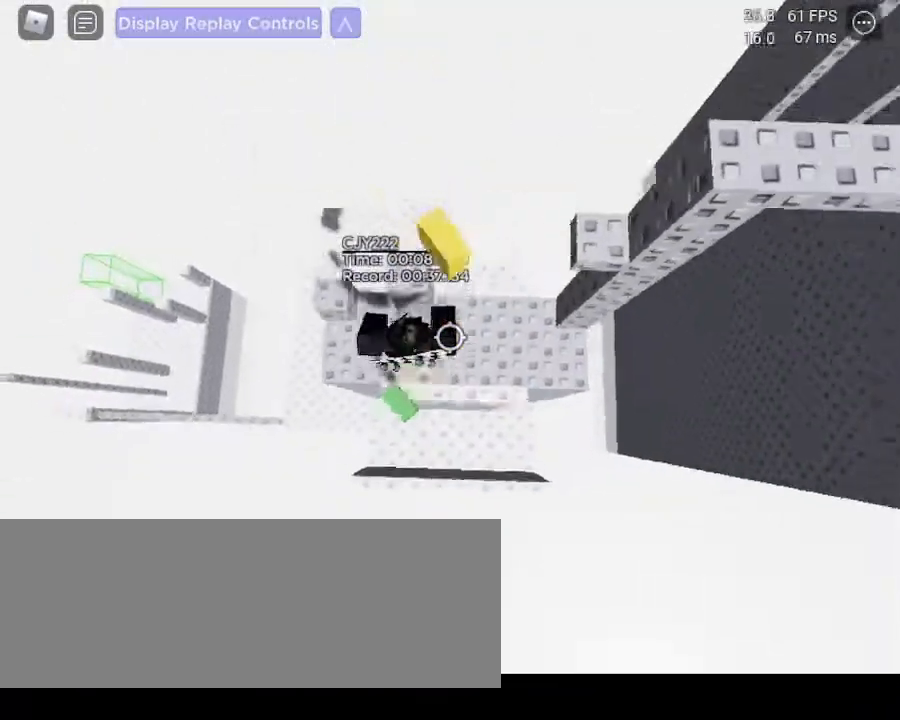
{"keys": ["d", "space"], "mouse": [], "events": [[183, "d", "down"], [217, "space", "down"], [217, "w", "up"]]}
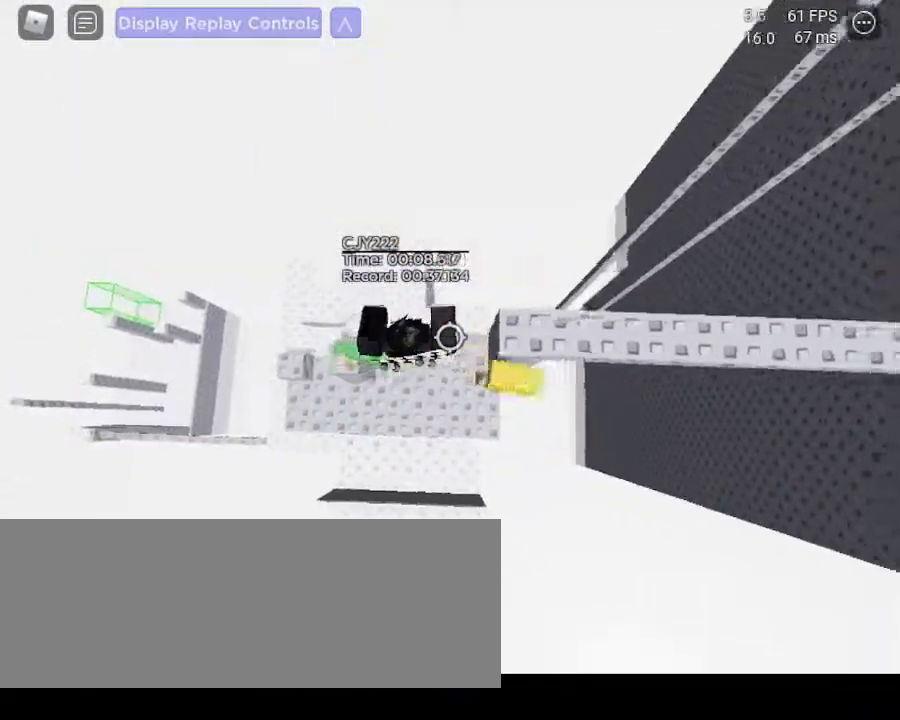
{"keys": ["d"], "mouse": [], "events": [[467, "space", "up"]]}
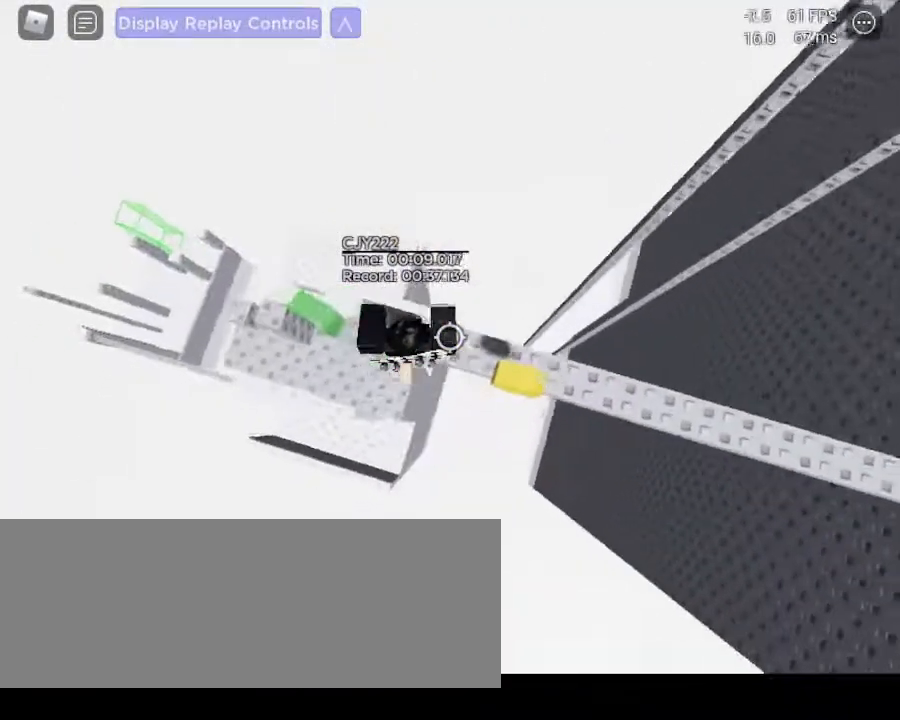
{"keys": ["d"], "mouse": [], "events": []}
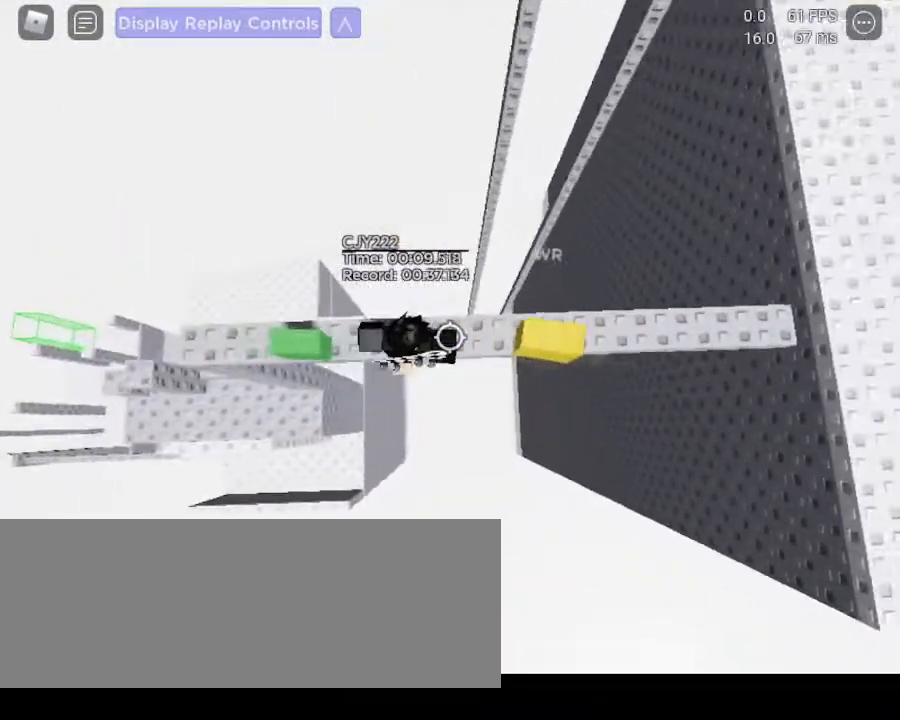
{"keys": ["d"], "mouse": [], "events": []}
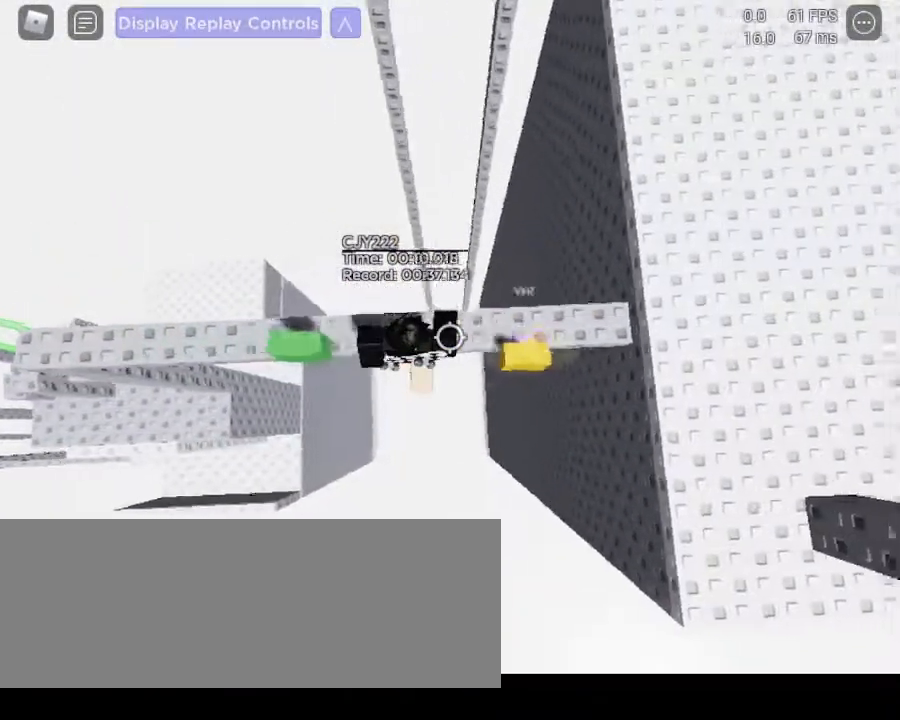
{"keys": ["d", "space"], "mouse": [], "events": [[233, "space", "down"]]}
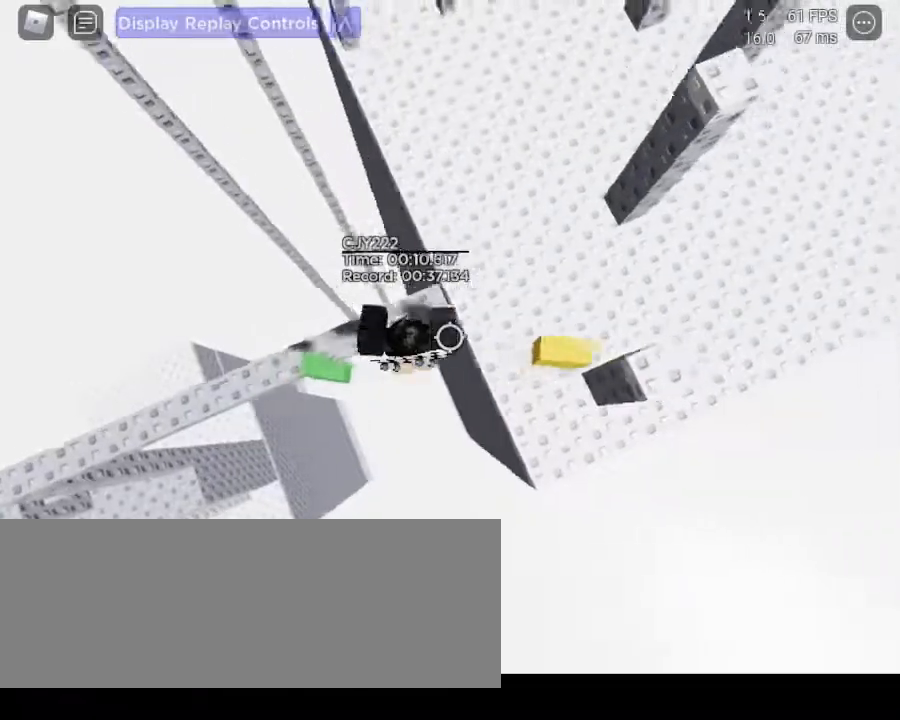
{"keys": ["d", "space"], "mouse": [], "events": []}
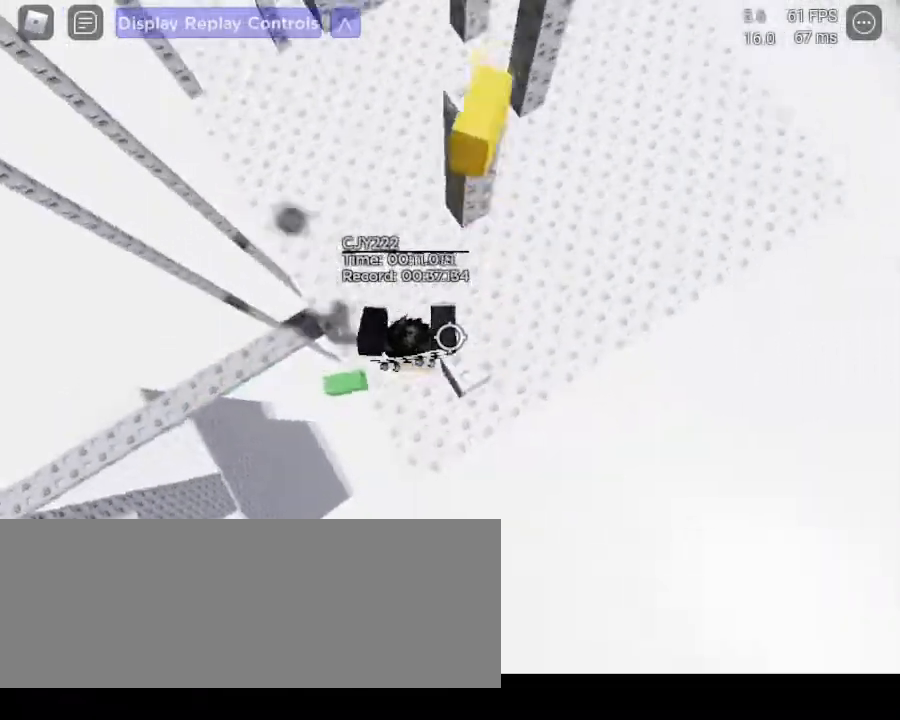
{"keys": ["d"], "mouse": [], "events": [[33, "space", "up"], [283, "space", "down"], [367, "space", "up"]]}
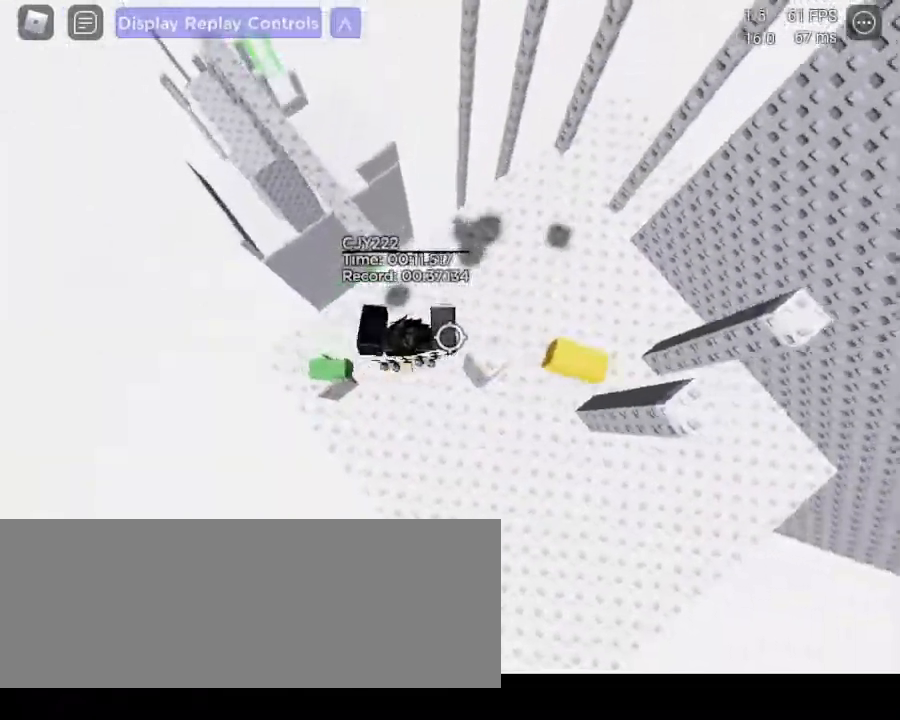
{"keys": ["d"], "mouse": [], "events": [[233, "space", "down"], [367, "space", "up"]]}
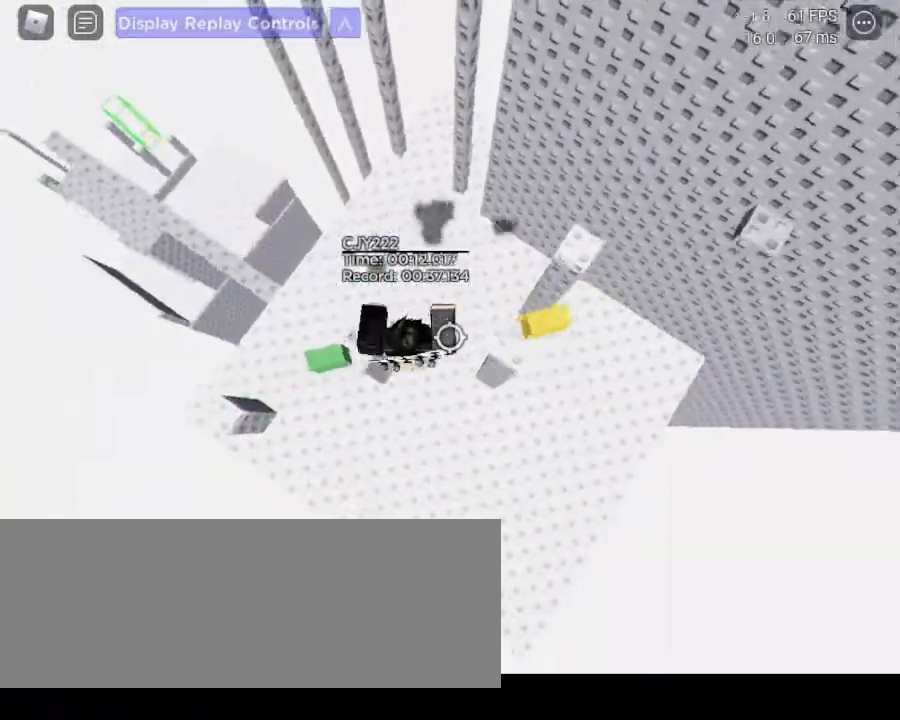
{"keys": ["d"], "mouse": [], "events": []}
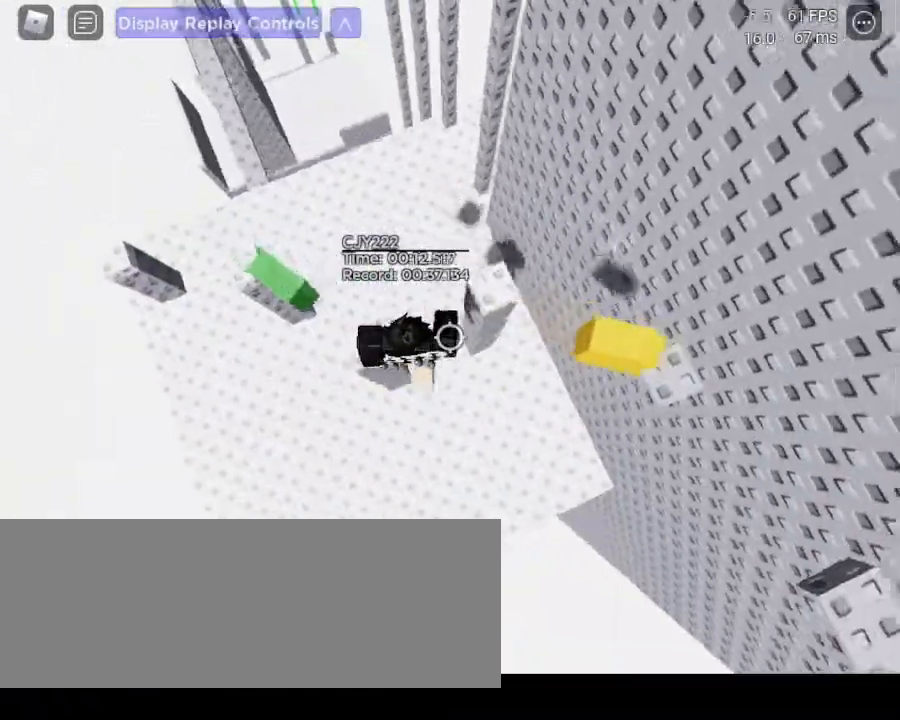
{"keys": ["d"], "mouse": [], "events": [[67, "space", "down"], [267, "space", "up"]]}
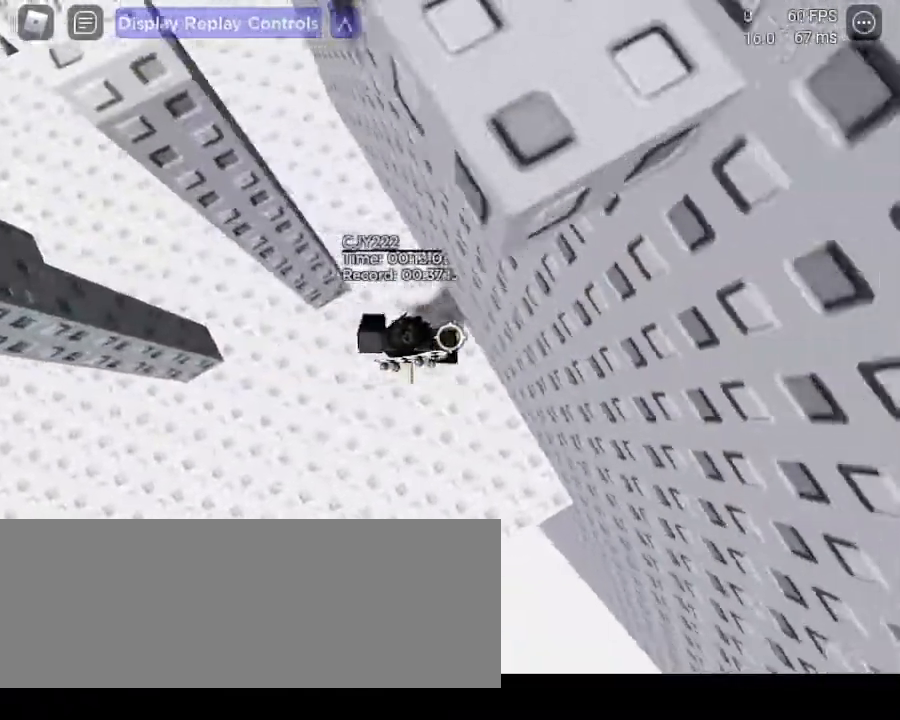
{"keys": ["s"], "mouse": [], "events": [[33, "d", "up"], [233, "s", "down"]]}
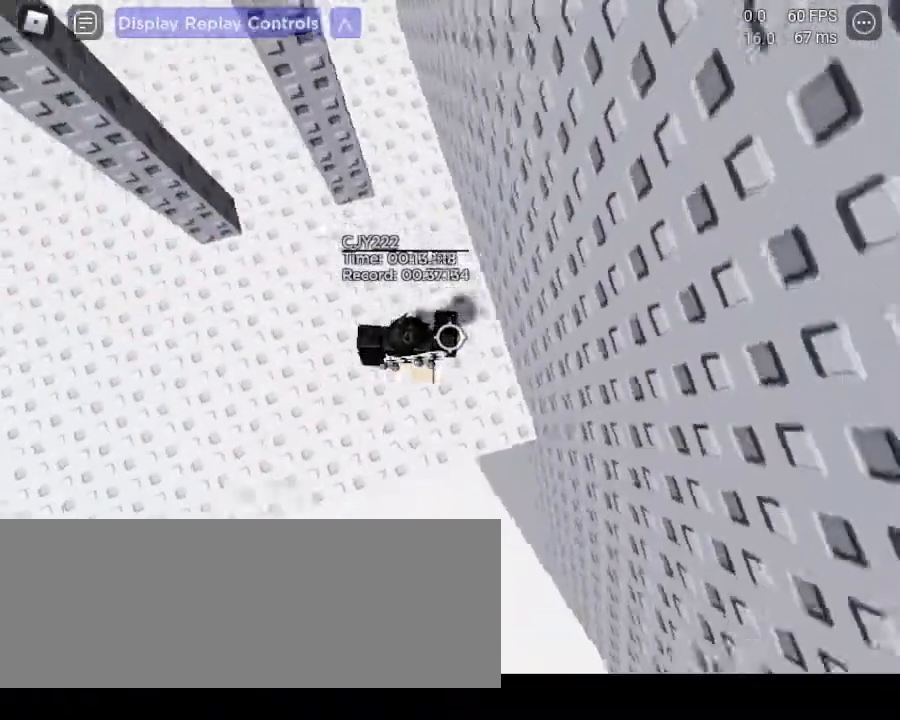
{"keys": ["s"], "mouse": [], "events": [[150, "shift_l", "down"], [300, "shift_l", "up"]]}
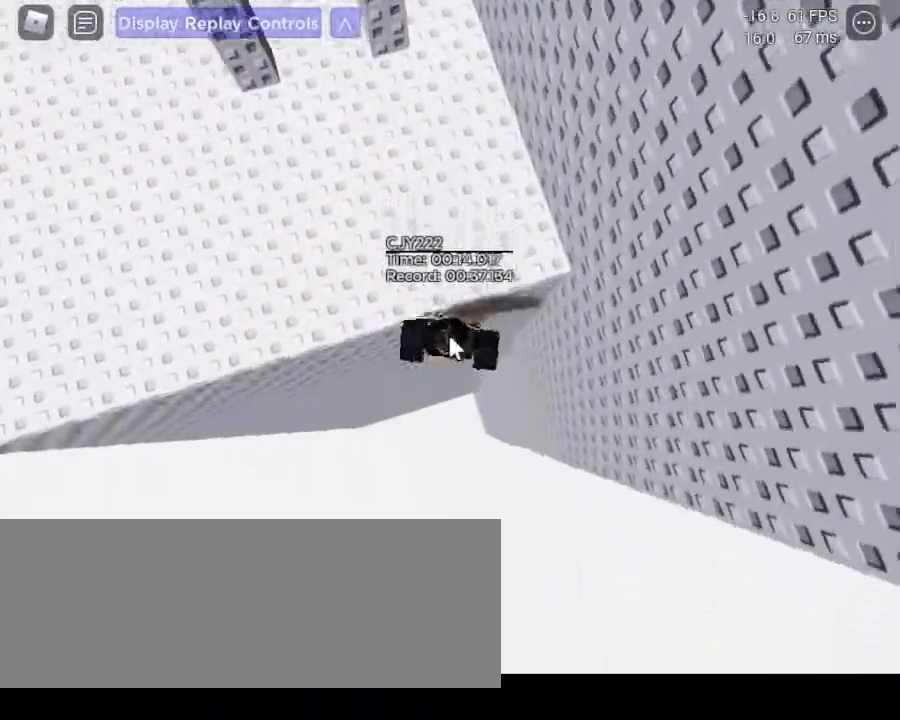
{"keys": [], "mouse": [], "events": [[350, "s", "up"]]}
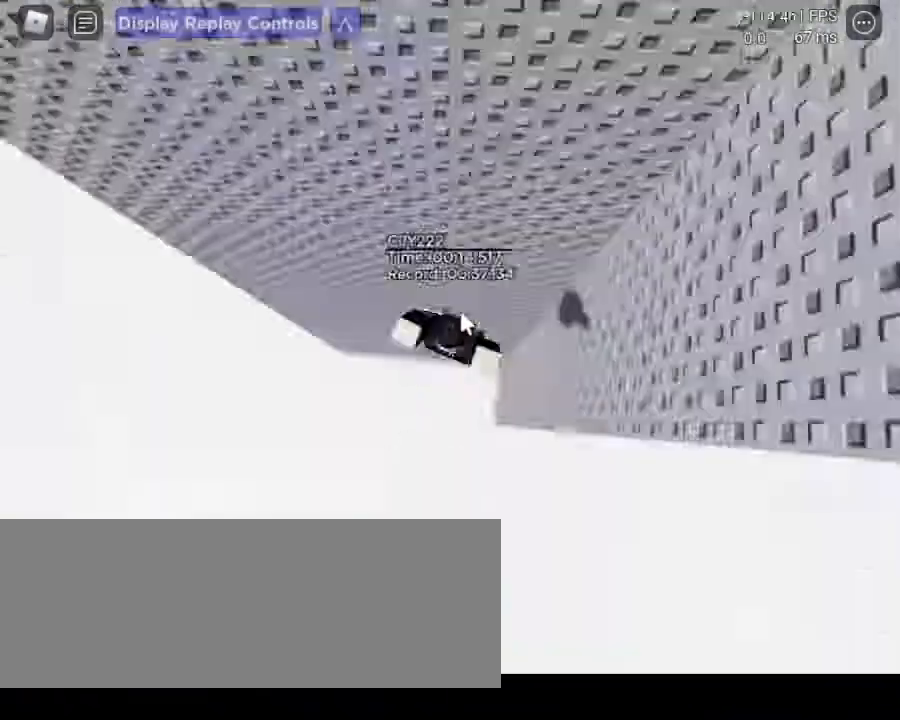
{"keys": [], "mouse": []}
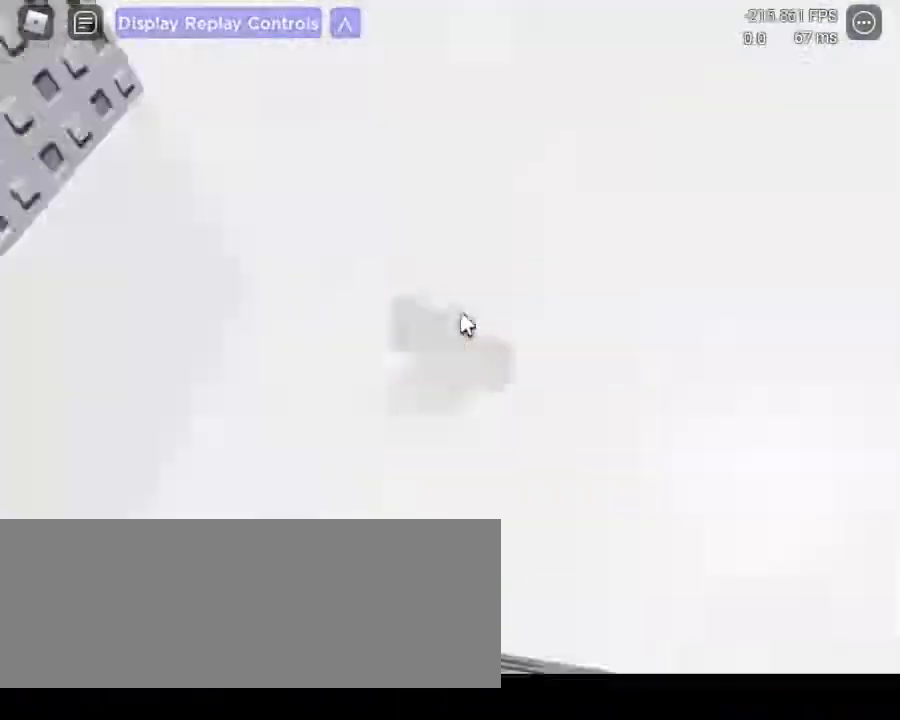
{"keys": [], "mouse": [], "events": [[383, "shift_l", "down"], [483, "shift_l", "up"]]}
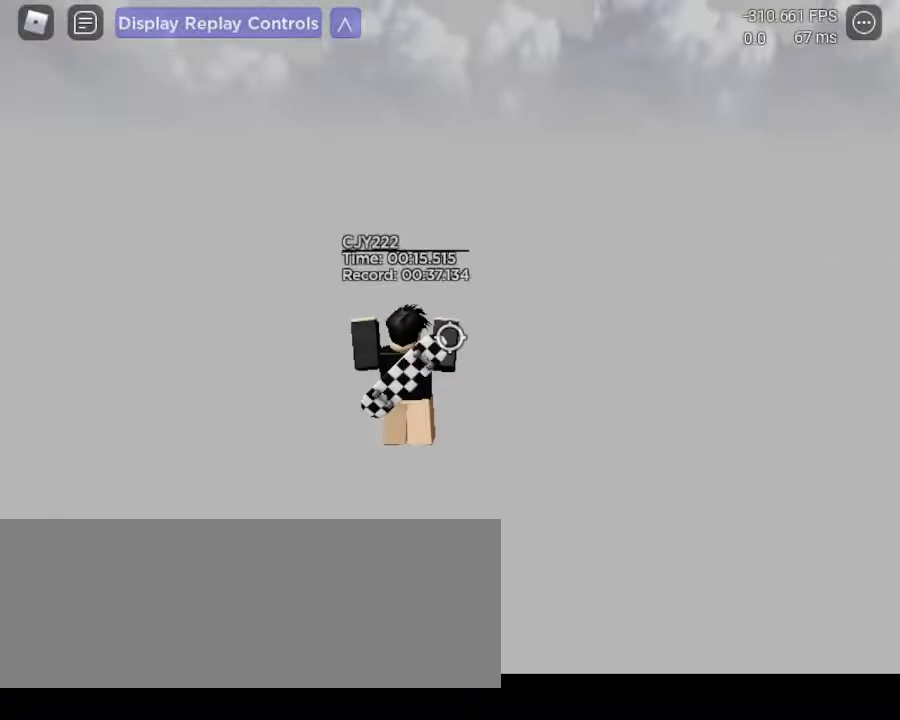
{"keys": [], "mouse": [], "events": []}
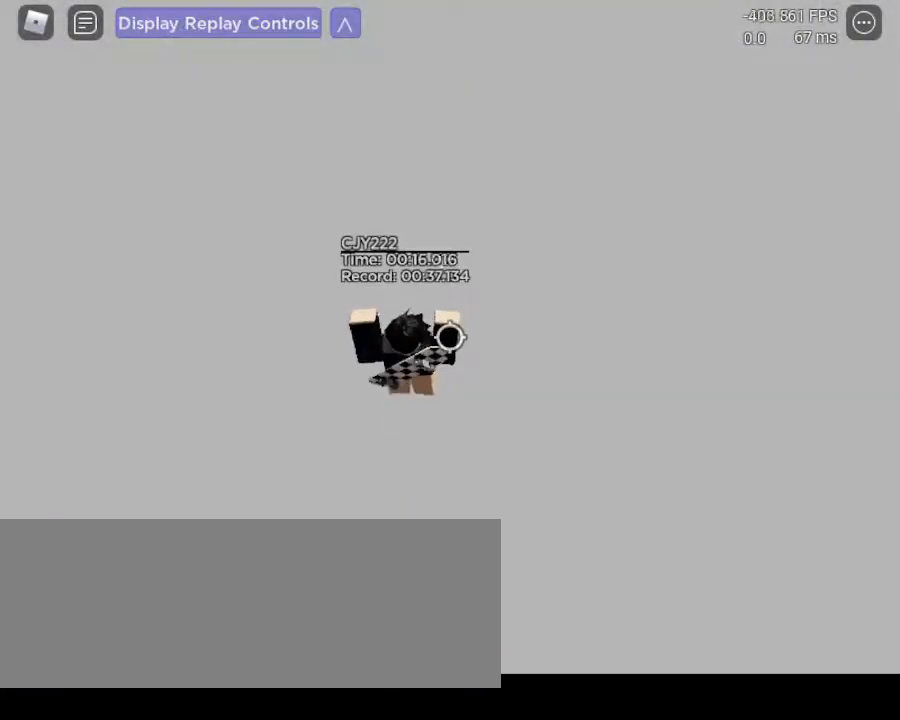
{"keys": [], "mouse": [], "events": []}
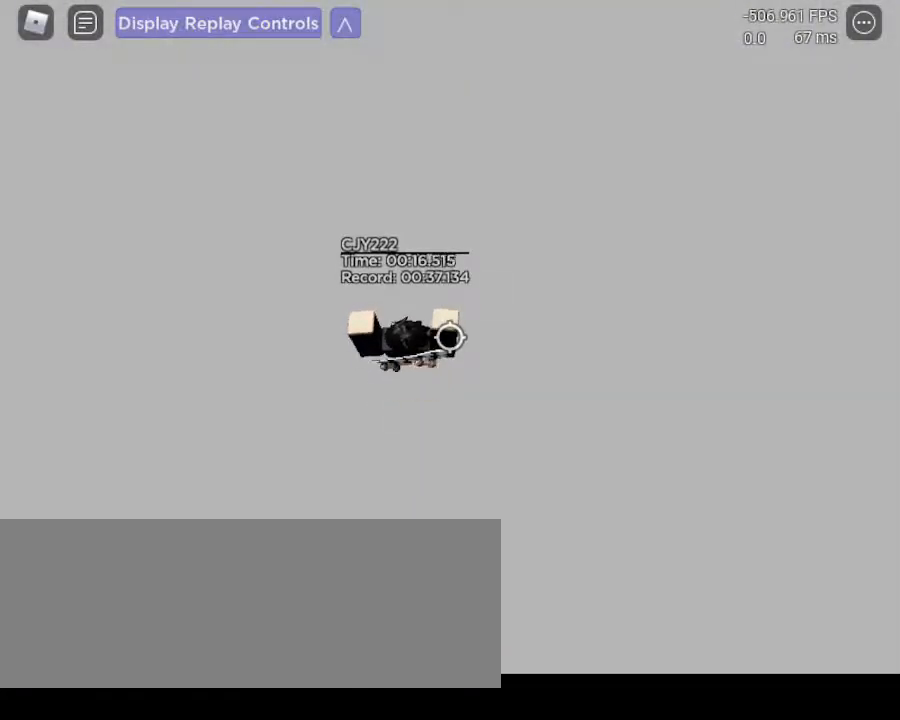
{"keys": [], "mouse": []}
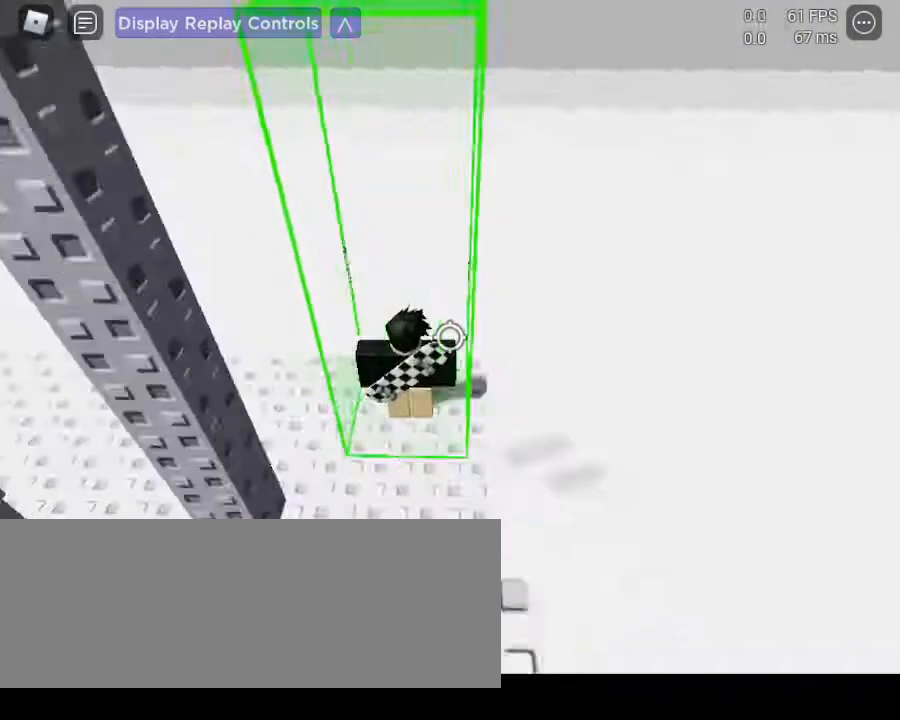
{"keys": ["w"], "mouse": []}
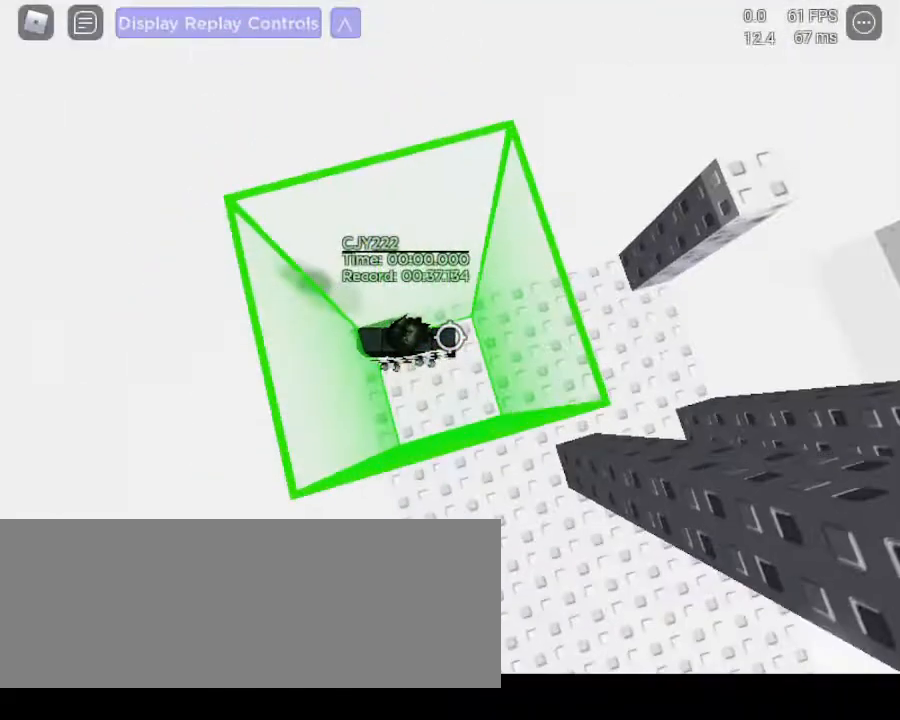
{"keys": ["s"], "mouse": [], "events": [[33, "w", "up"], [267, "d", "down"], [400, "d", "up"], [500, "s", "down"]]}
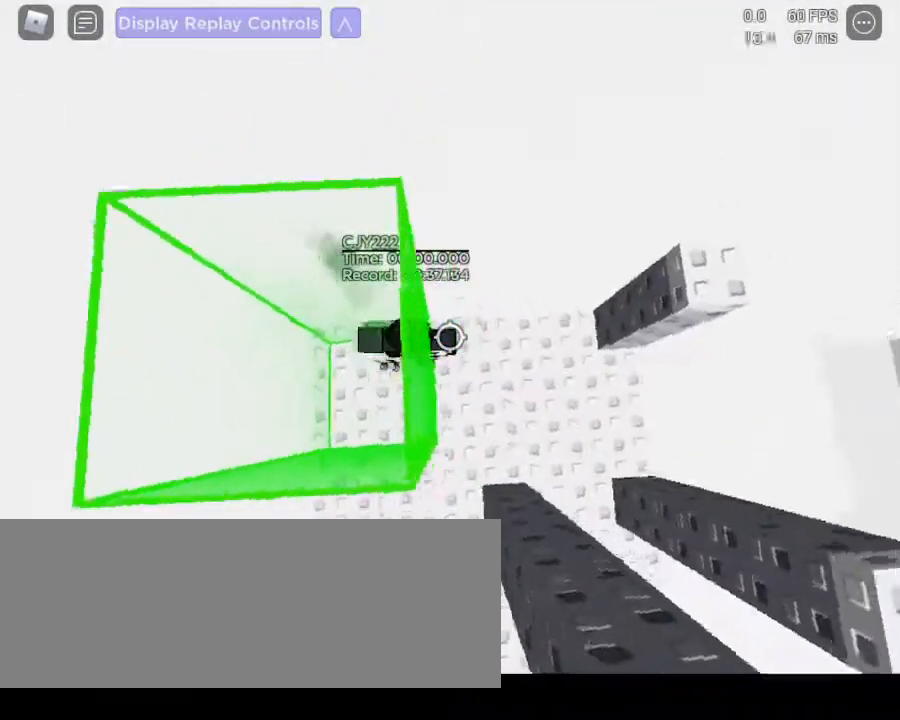
{"keys": [], "mouse": [], "events": [[100, "s", "up"], [383, "w", "down"], [433, "w", "up"]]}
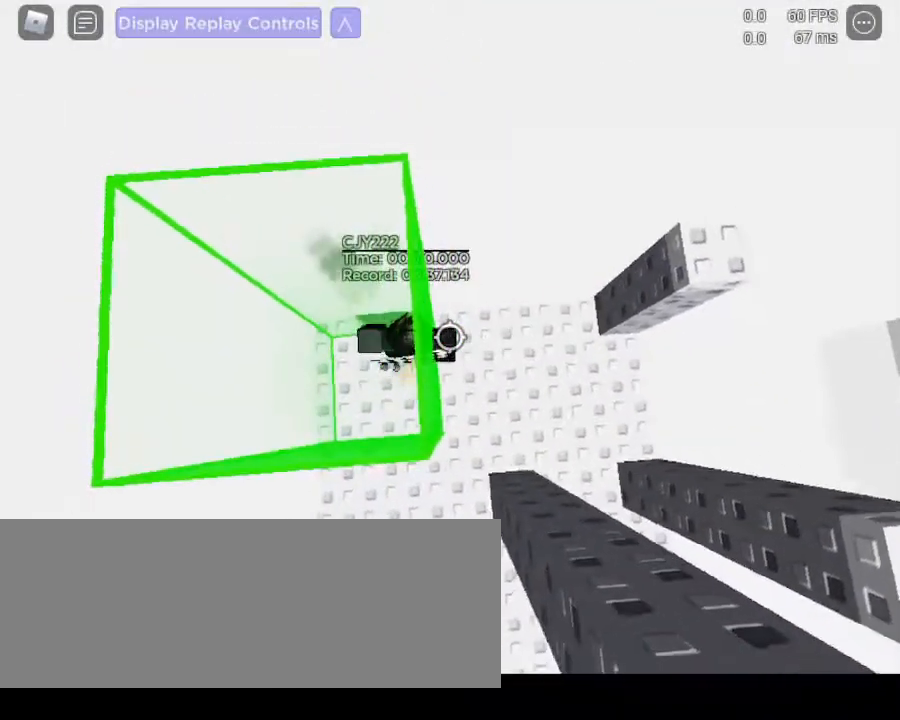
{"keys": ["d"], "mouse": [], "events": [[350, "d", "down"]]}
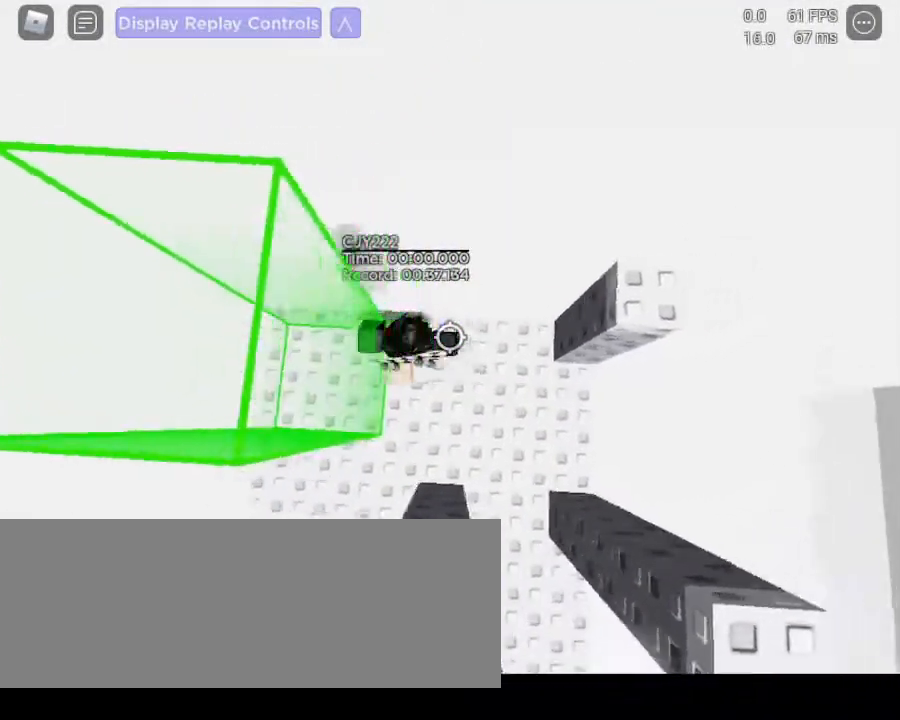
{"keys": ["d", "space"], "mouse": []}
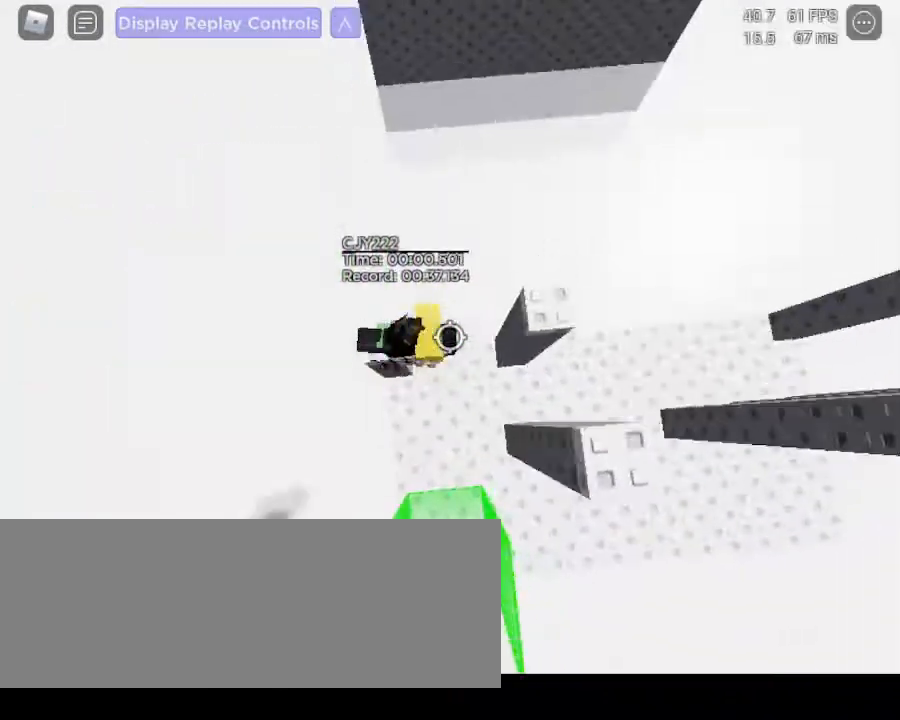
{"keys": ["d", "space"], "mouse": [], "events": []}
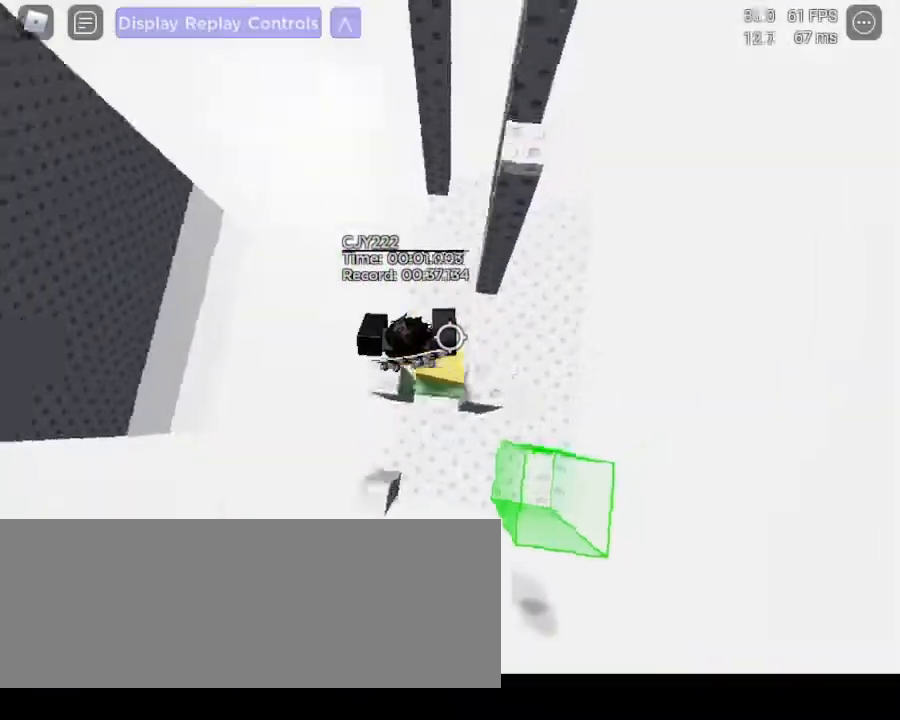
{"keys": ["d"], "mouse": [], "events": [[433, "space", "up"]]}